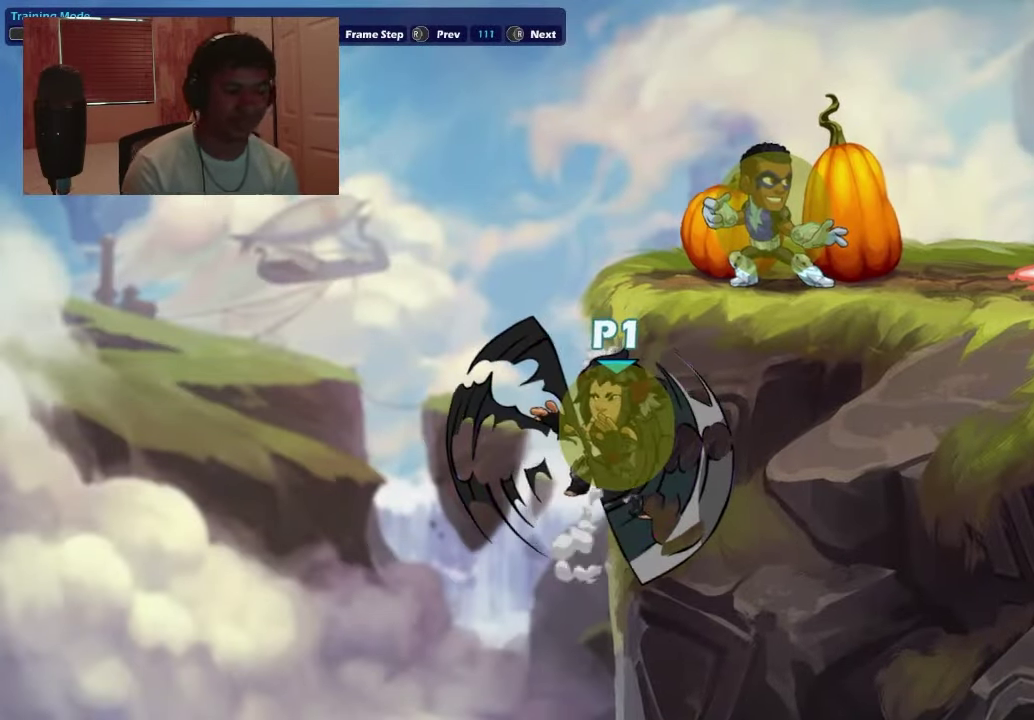
Gameplay with a controller (PlayStation layout); each line is a JSON object with the inputs held at the frame after it (dt_ms = milliseconds from this image to that frame). "events" lists button and stick changes between this image and that frame as [ms after this image, input, new state], when the widget could be followed in between. Not read: L3 left_stick.
{"dt_ms": 500, "buttons": [], "right_stick": "center", "events": []}
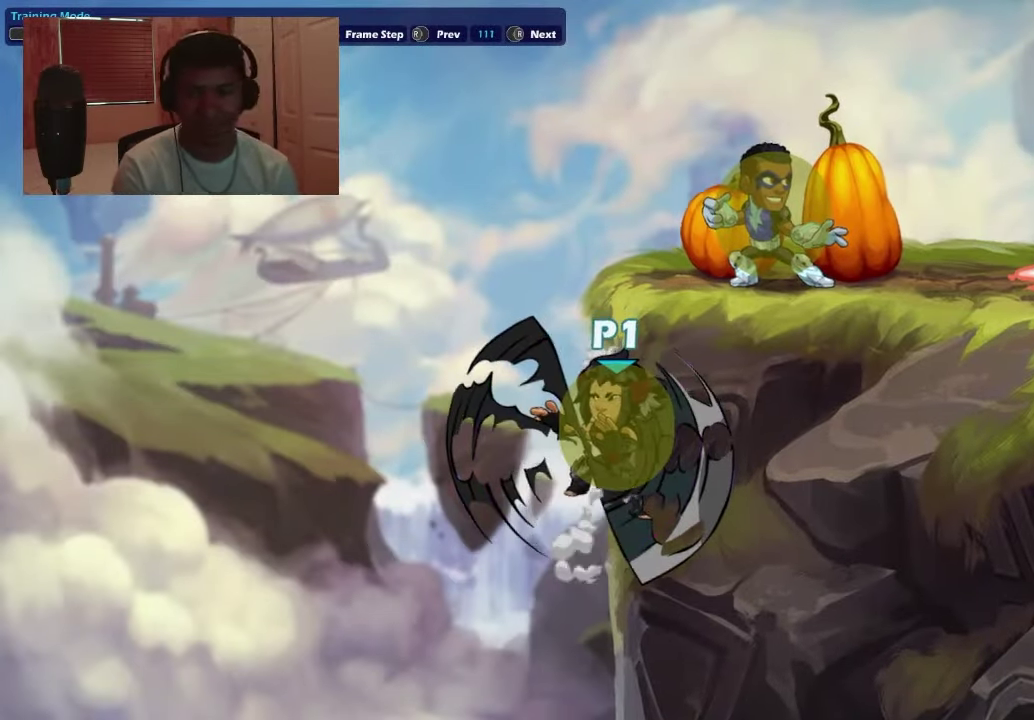
{"dt_ms": 500, "buttons": [], "right_stick": "center", "events": []}
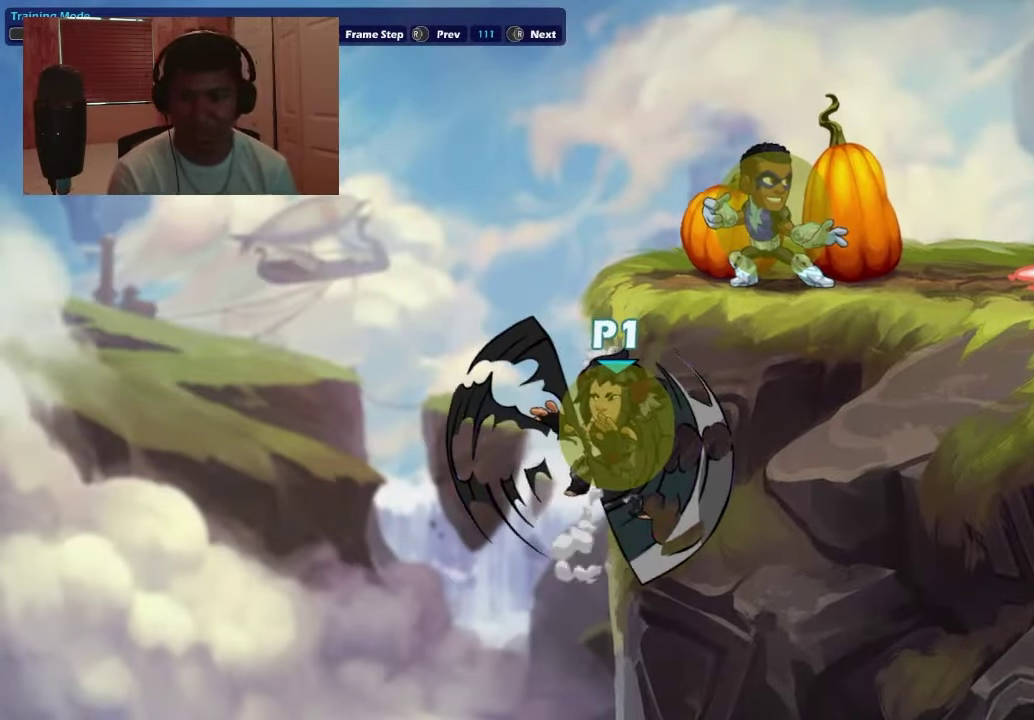
{"dt_ms": 500, "buttons": [], "right_stick": "center", "events": []}
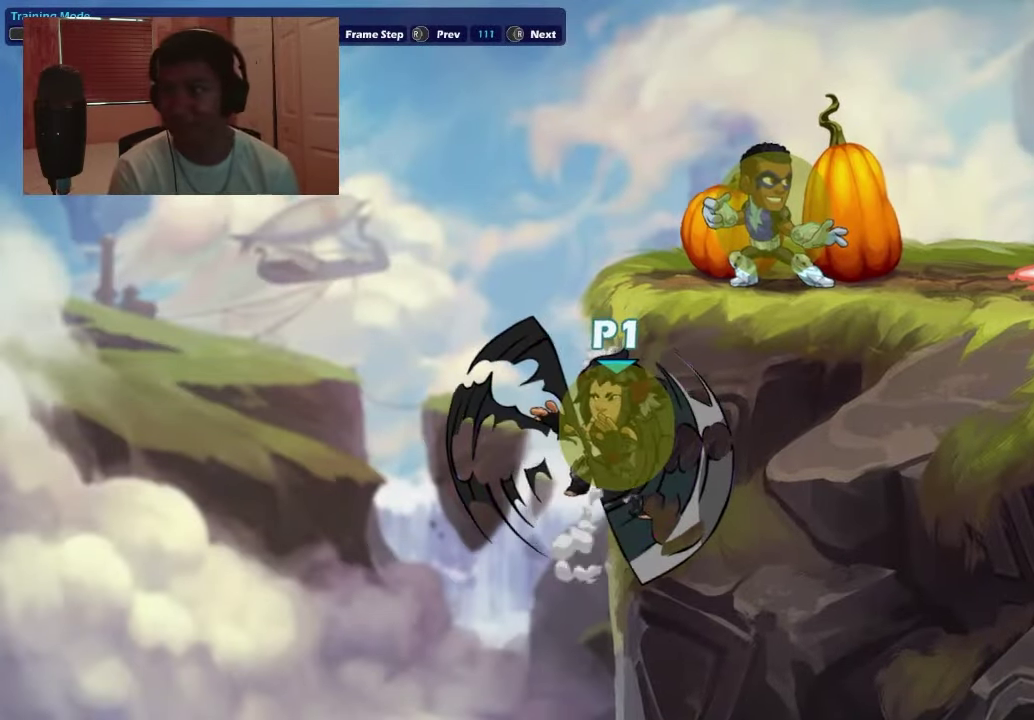
{"dt_ms": 500, "buttons": [], "right_stick": "center", "events": []}
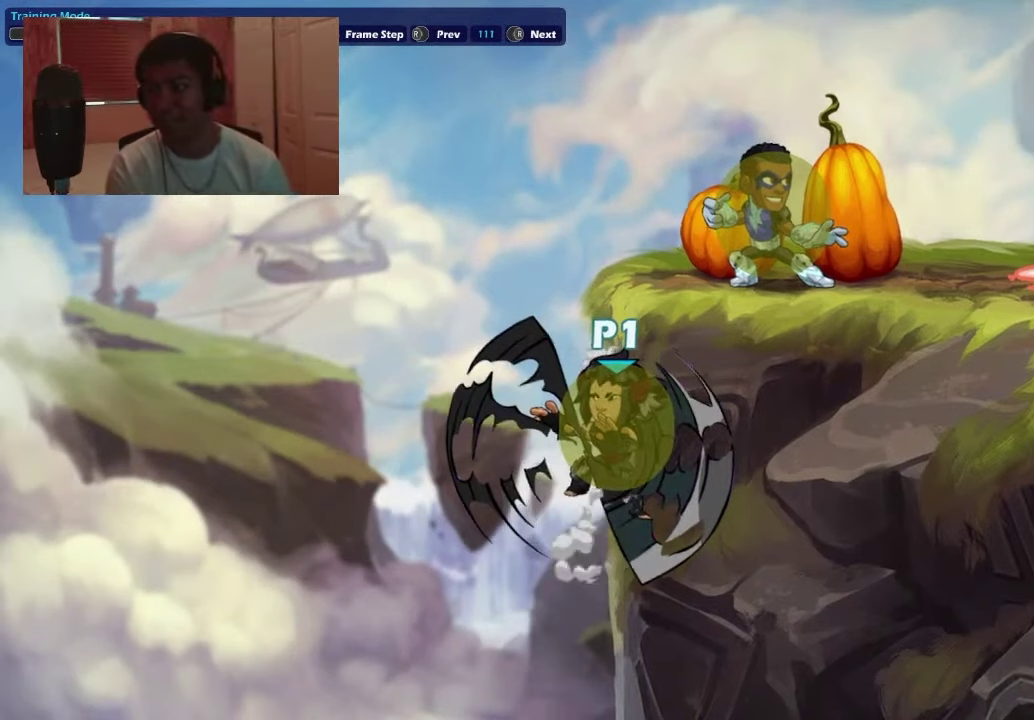
{"dt_ms": 500, "buttons": [], "right_stick": "center", "events": []}
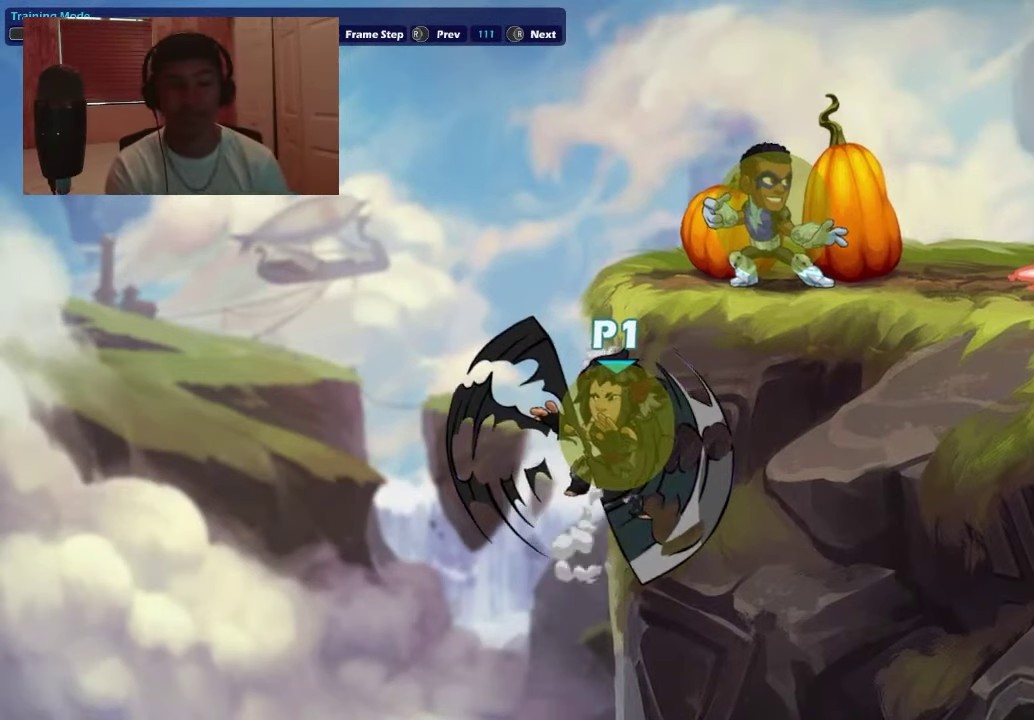
{"dt_ms": 500, "buttons": [], "right_stick": "center", "events": []}
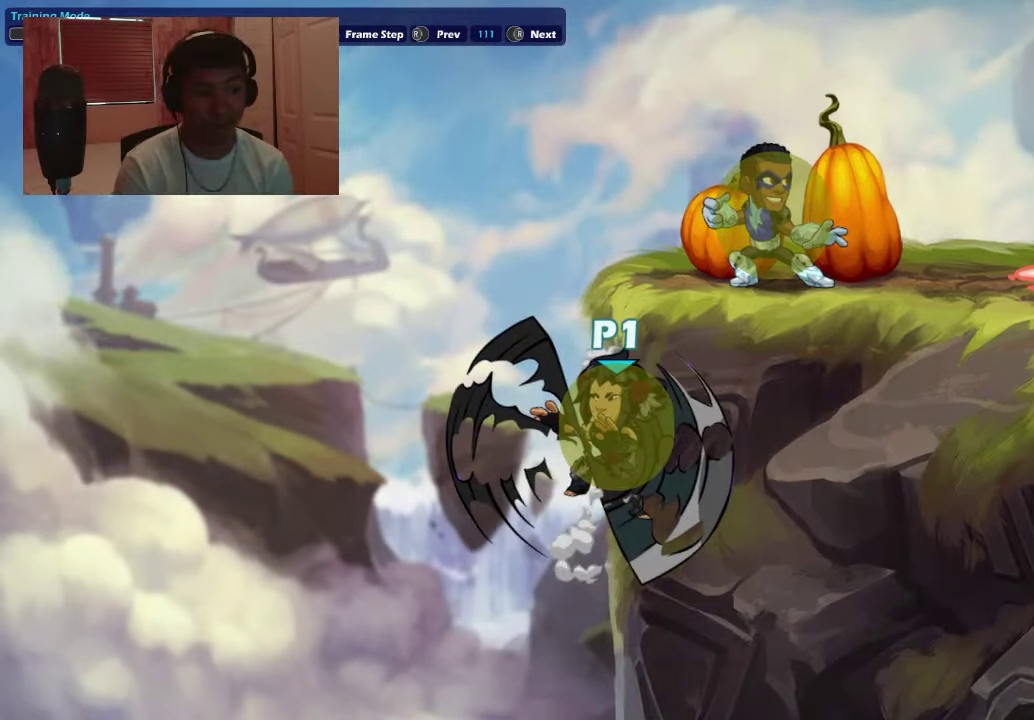
{"dt_ms": 500, "buttons": [], "right_stick": "center", "events": []}
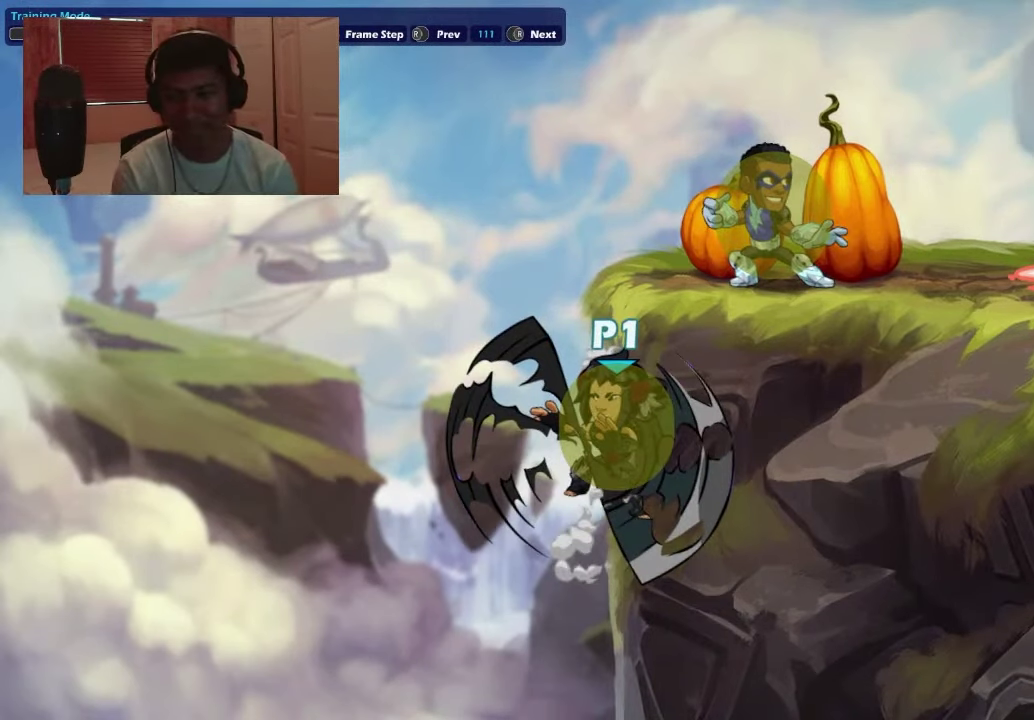
{"dt_ms": 500, "buttons": [], "right_stick": "center", "events": []}
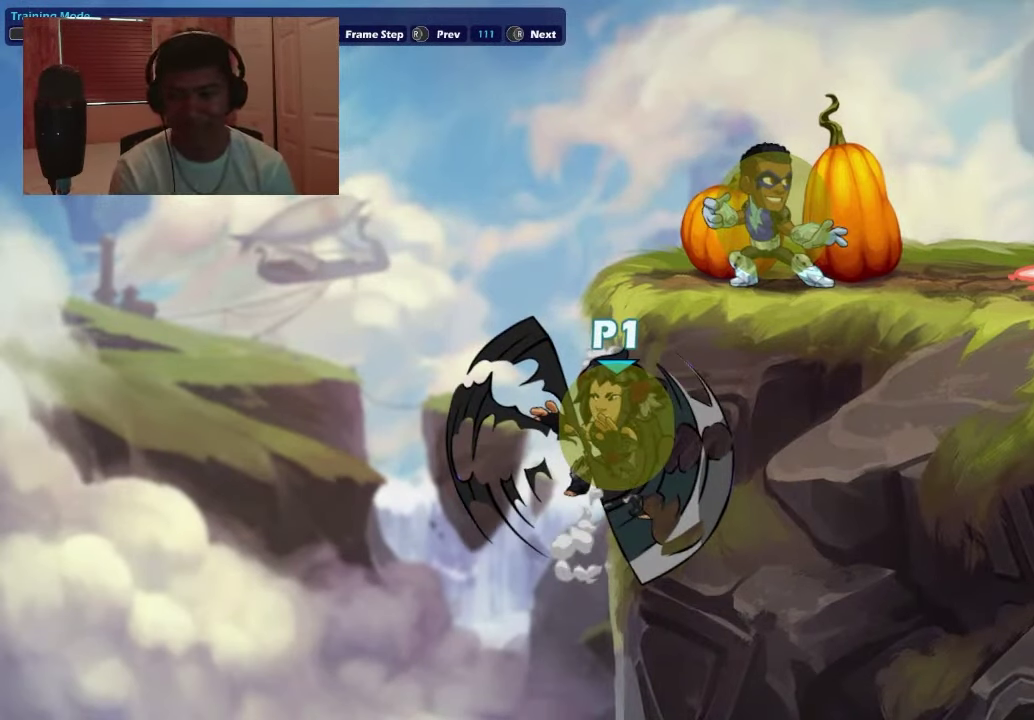
{"dt_ms": 500, "buttons": [], "right_stick": "center", "events": []}
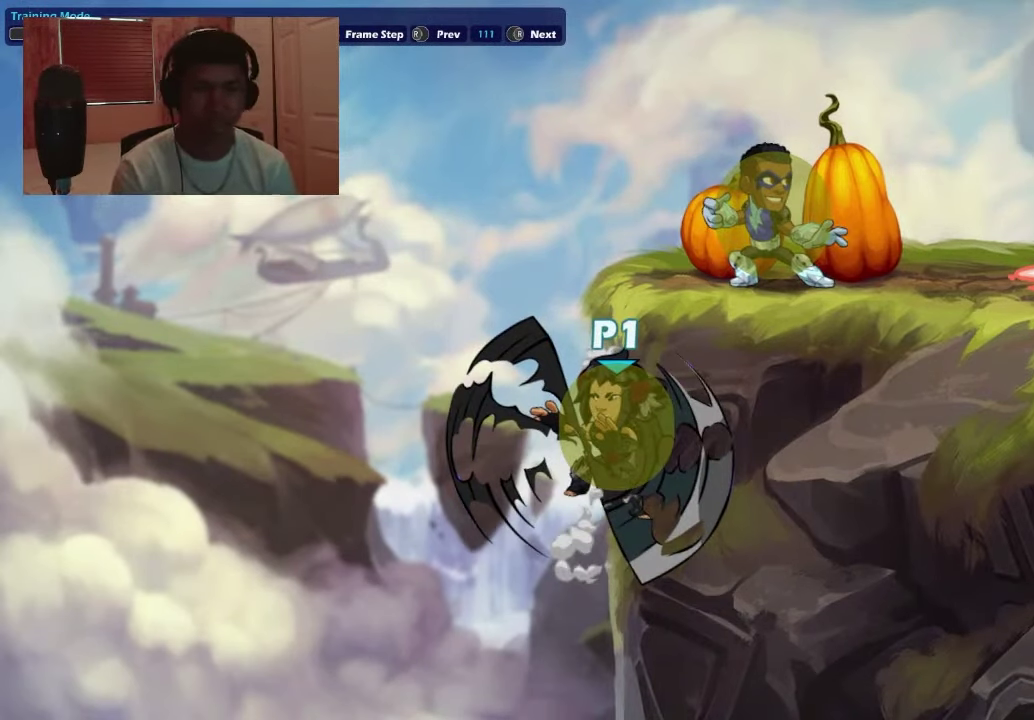
{"dt_ms": 400, "buttons": ["R3"], "right_stick": "center", "events": [[367, "R3", "down"]]}
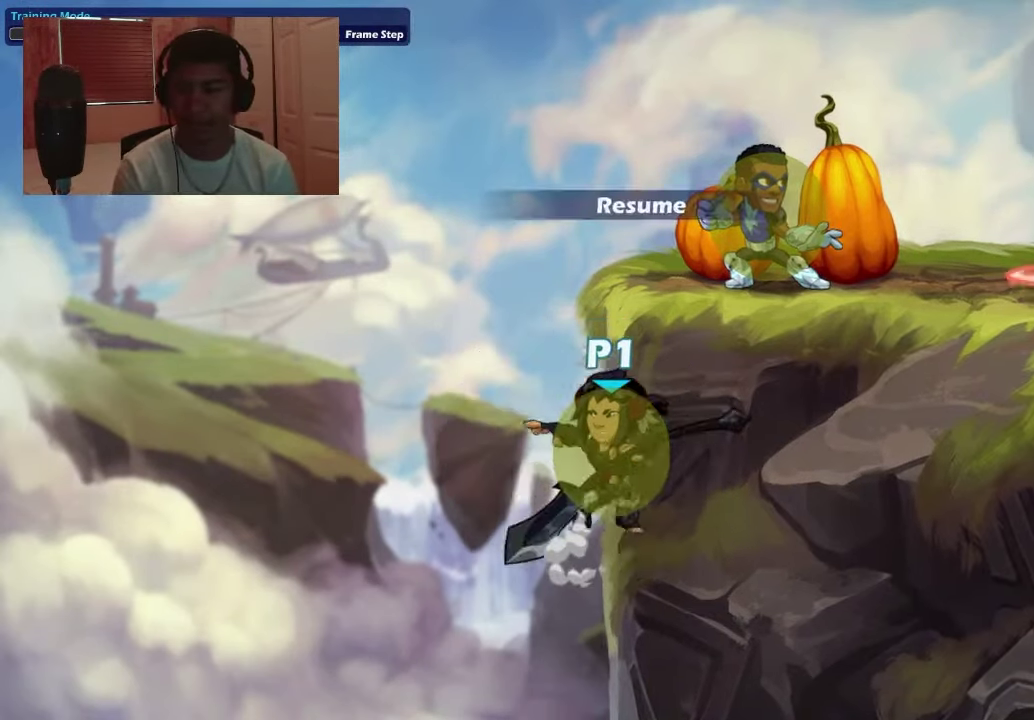
{"dt_ms": 400, "buttons": ["CROSS", "DPAD_LEFT"], "right_stick": "center", "events": [[67, "R3", "up"], [300, "DPAD_LEFT", "down"], [367, "CROSS", "down"]]}
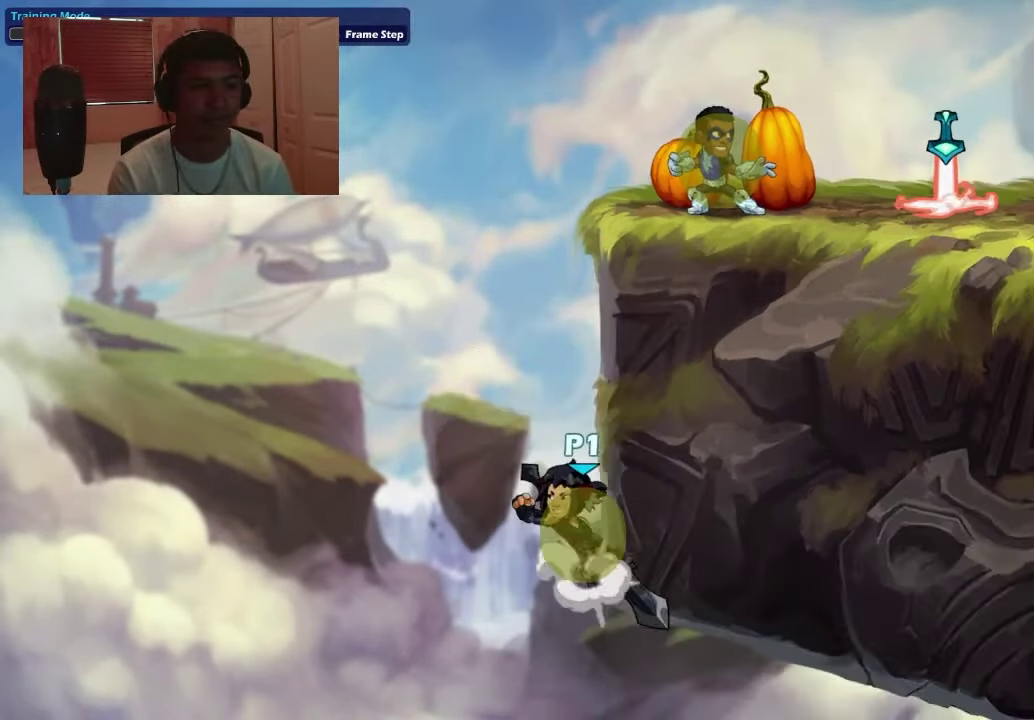
{"dt_ms": 500, "buttons": ["CROSS", "DPAD_RIGHT"], "right_stick": "center", "events": [[67, "CROSS", "up"], [67, "DPAD_LEFT", "up"], [267, "DPAD_RIGHT", "down"], [467, "CROSS", "down"]]}
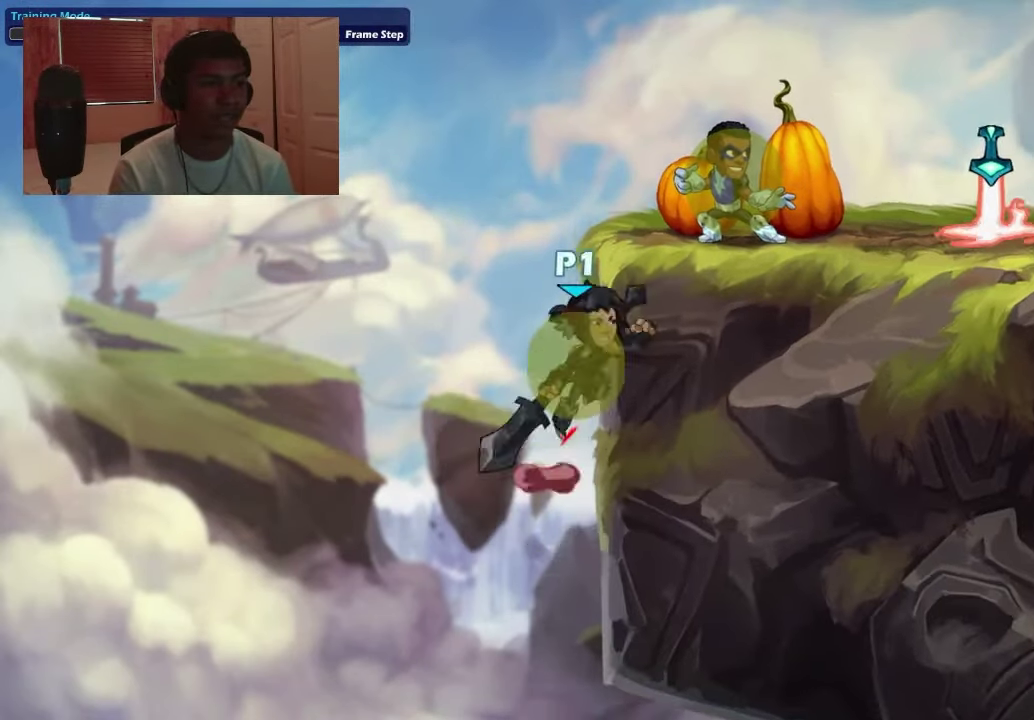
{"dt_ms": 500, "buttons": [], "right_stick": "center", "events": [[67, "CROSS", "up"], [67, "DPAD_RIGHT", "up"]]}
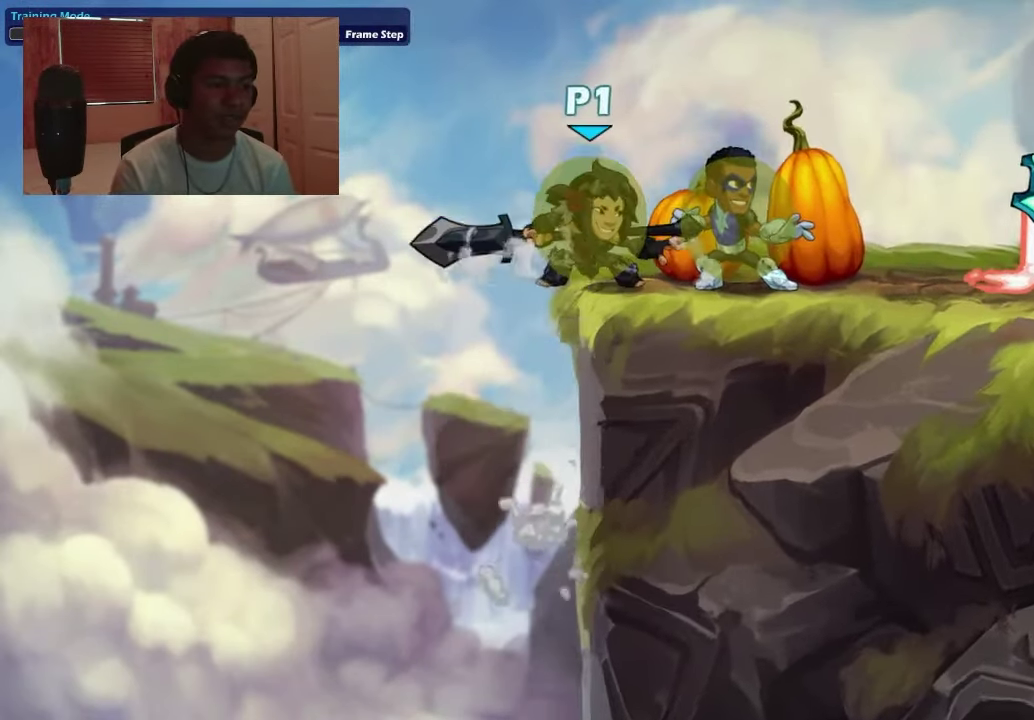
{"dt_ms": 400, "buttons": [], "right_stick": "center", "events": []}
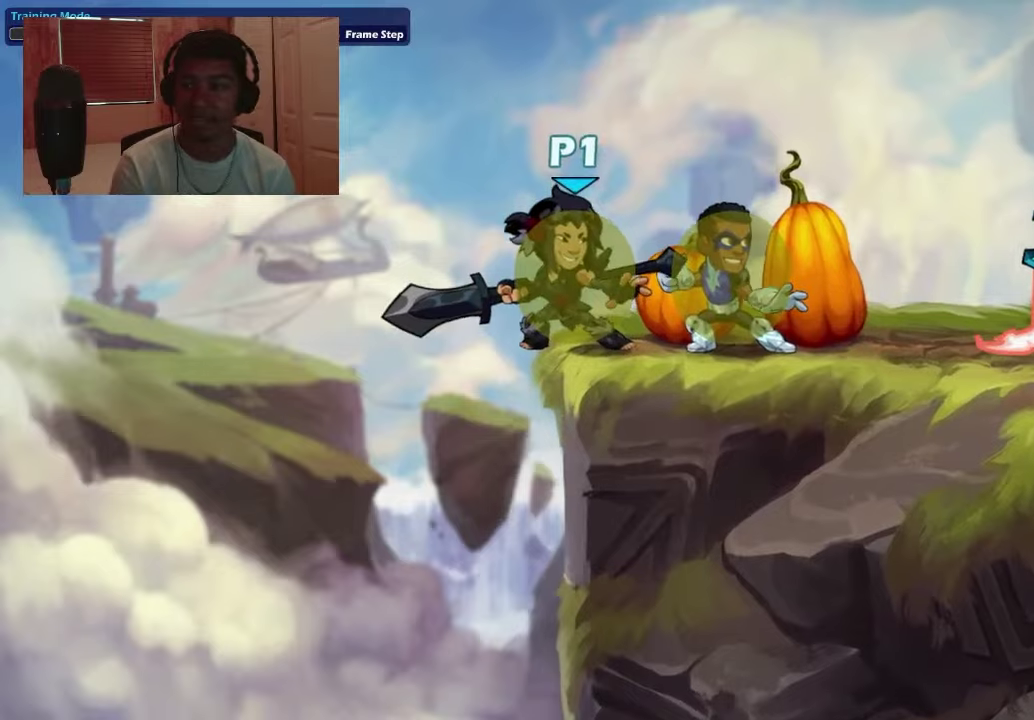
{"dt_ms": 300, "buttons": [], "right_stick": "center", "events": []}
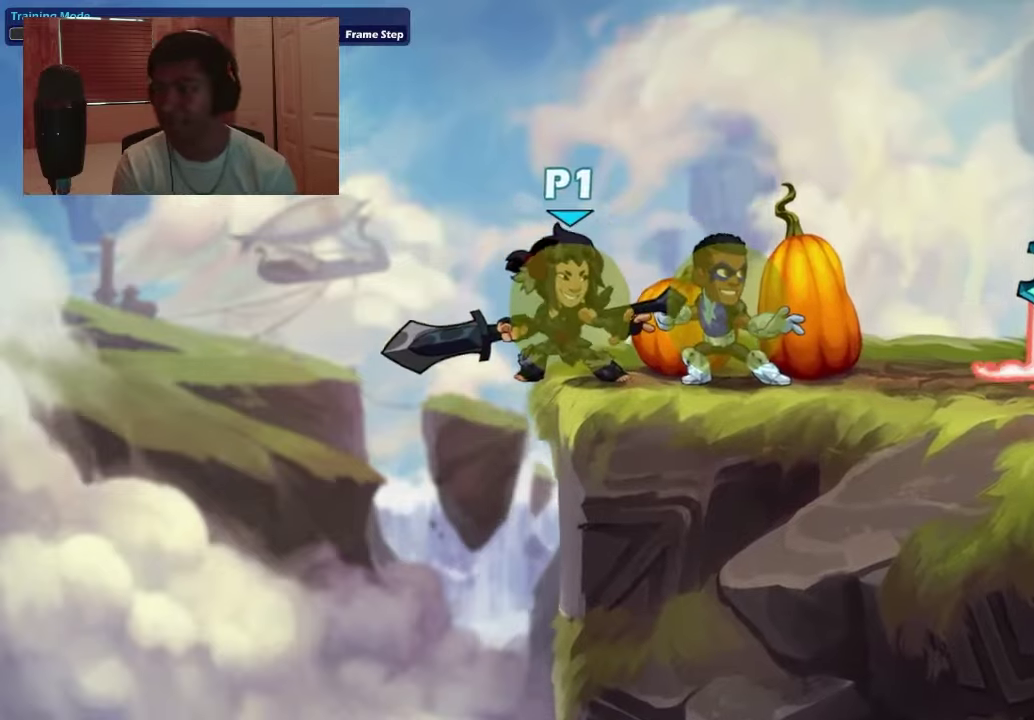
{"dt_ms": 400, "buttons": [], "right_stick": "center", "events": []}
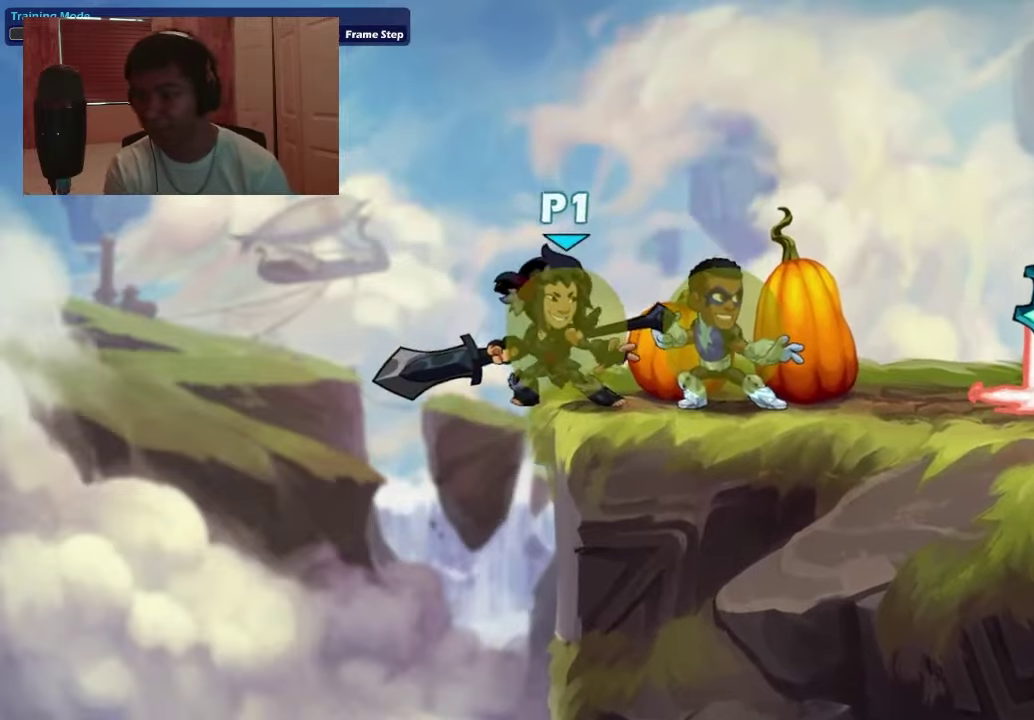
{"dt_ms": 500, "buttons": ["DPAD_LEFT"], "right_stick": "center", "events": [[67, "DPAD_LEFT", "down"]]}
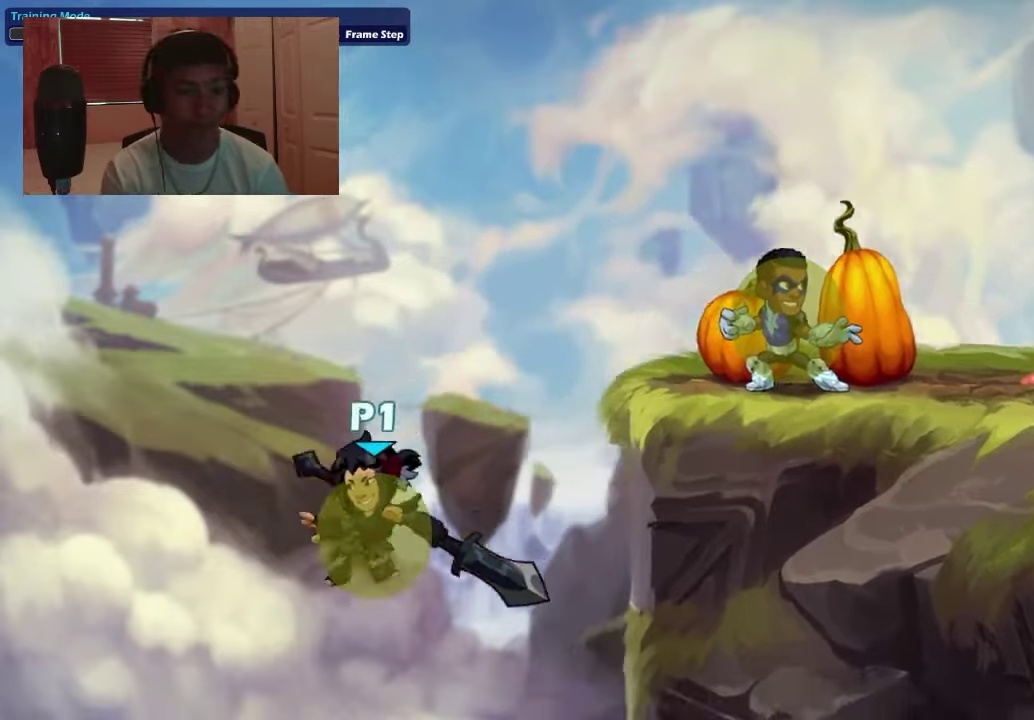
{"dt_ms": 400, "buttons": ["DPAD_RIGHT"], "right_stick": "center", "events": [[67, "DPAD_LEFT", "up"], [100, "DPAD_RIGHT", "down"], [234, "CROSS", "down"], [334, "CROSS", "up"]]}
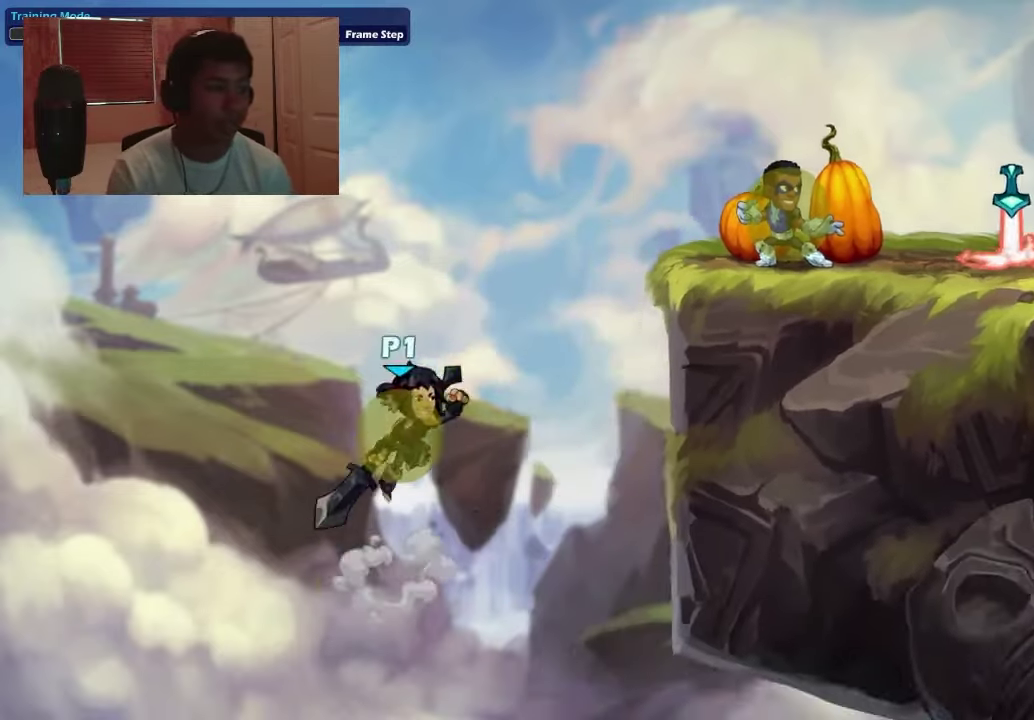
{"dt_ms": 400, "buttons": ["CROSS", "DPAD_RIGHT"], "right_stick": "center", "events": [[400, "CROSS", "down"]]}
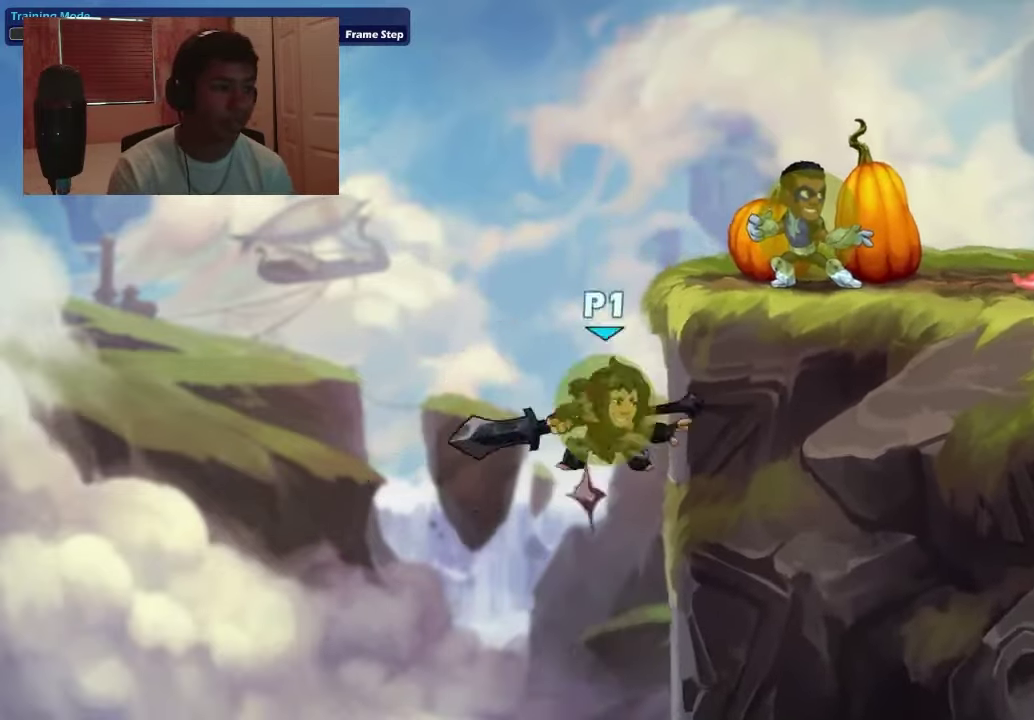
{"dt_ms": 400, "buttons": ["DPAD_LEFT"], "right_stick": "center", "events": [[100, "CROSS", "up"], [100, "DPAD_RIGHT", "up"], [334, "DPAD_LEFT", "down"]]}